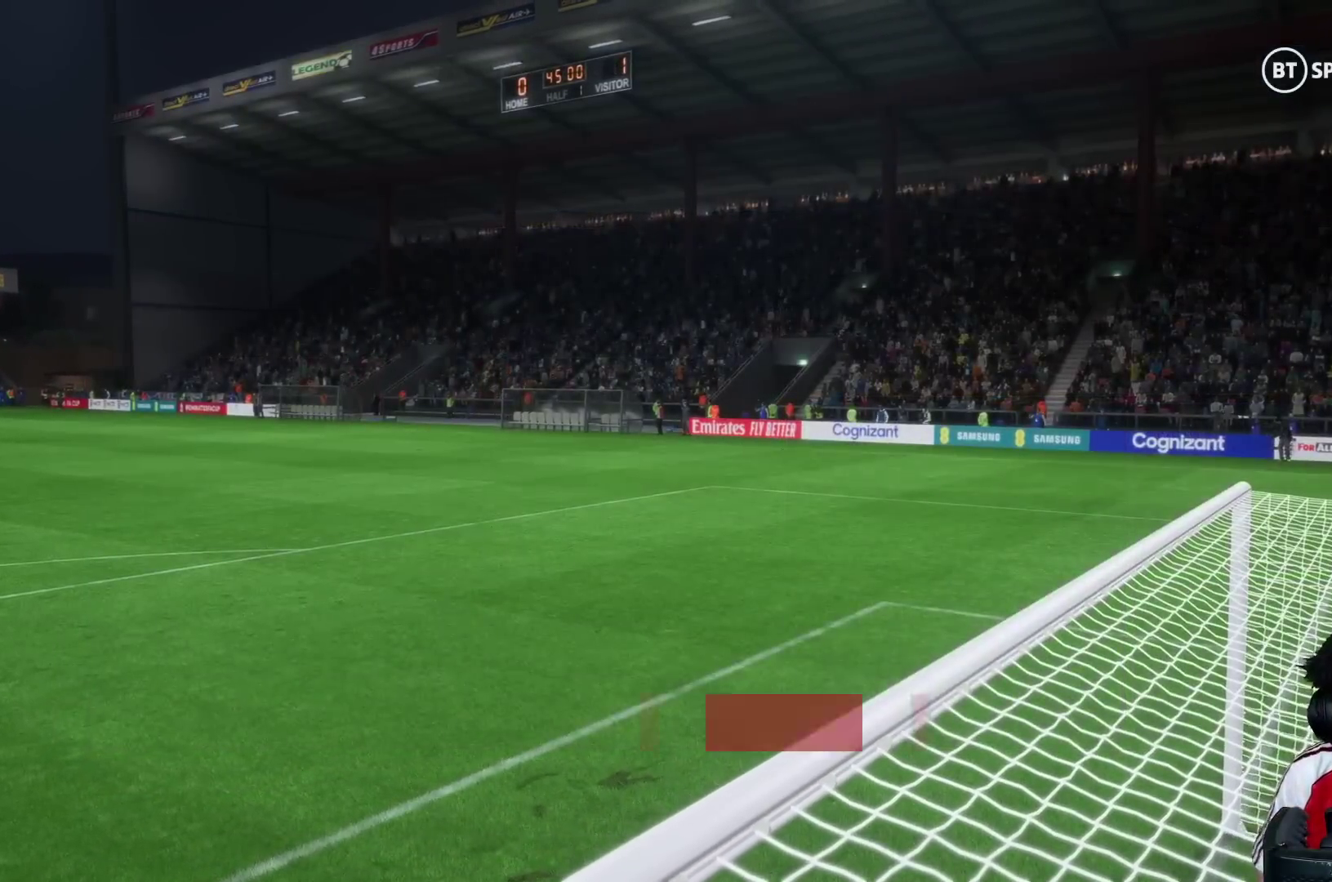
Gameplay with a controller (Xbox layout); each line is a JSON object with the inputs held at the frame after it. "events" lists button and stick changes between this image and that frame as [ms after this image, input, new state], when the widget could be followed in between. Not read: L3 R3.
{"buttons": [], "left_stick": "center", "right_stick": "center", "events": []}
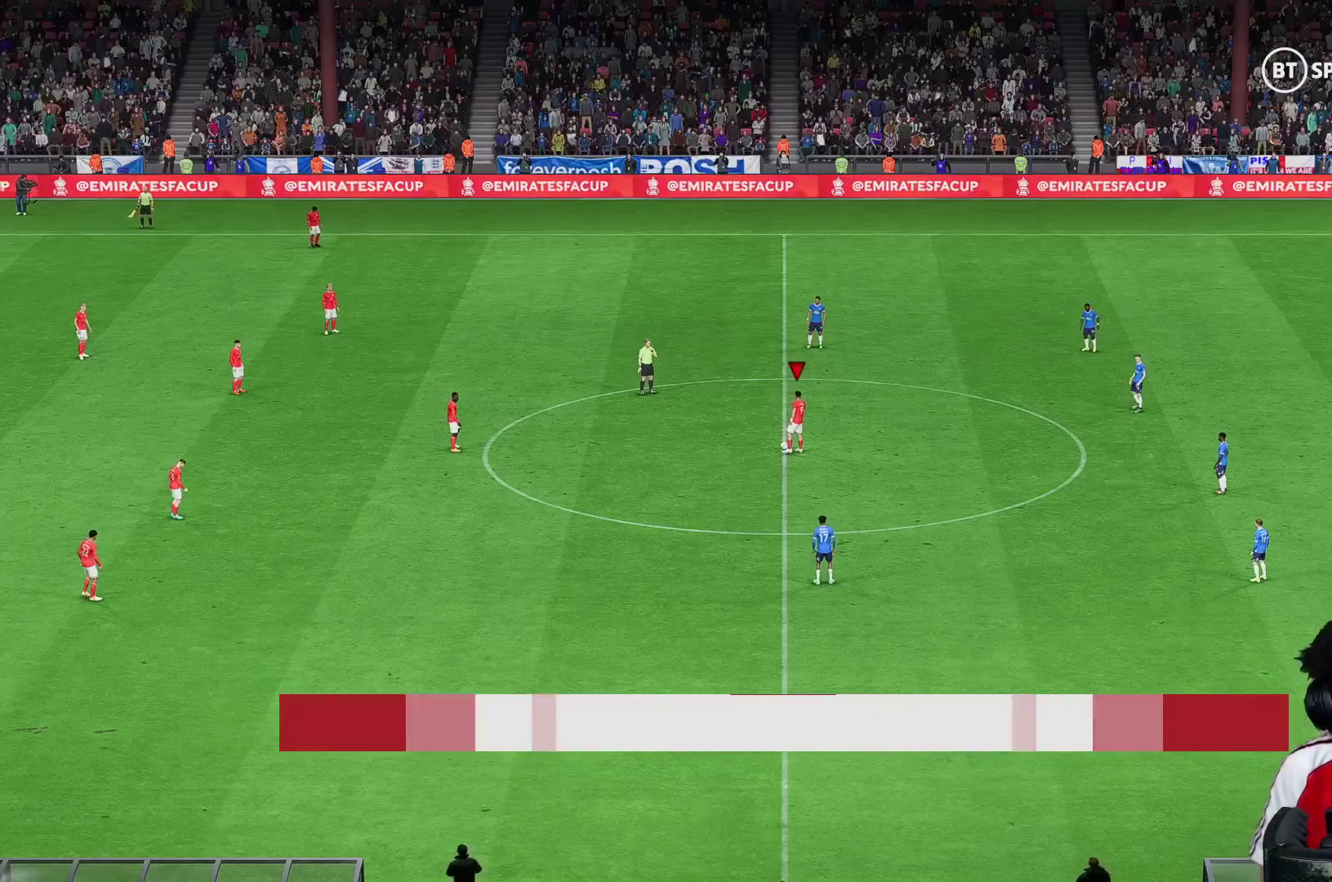
{"buttons": ["A"], "left_stick": "left", "right_stick": "center", "events": [[267, "left_stick", "left"], [283, "A", "down"], [383, "A", "up"], [450, "A", "down"]]}
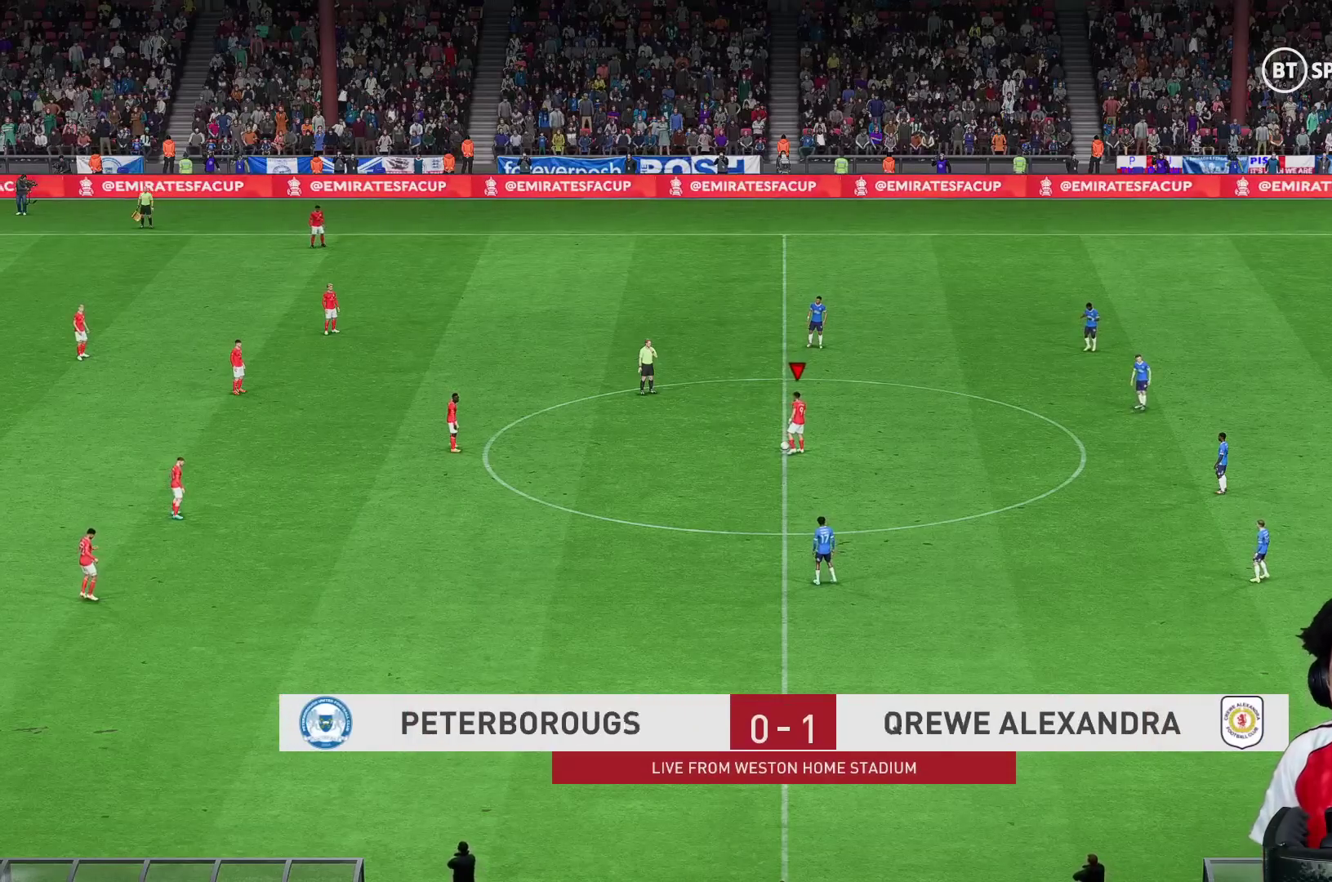
{"buttons": [], "left_stick": "center", "right_stick": "center", "events": [[17, "A", "up"], [250, "left_stick", "center"]]}
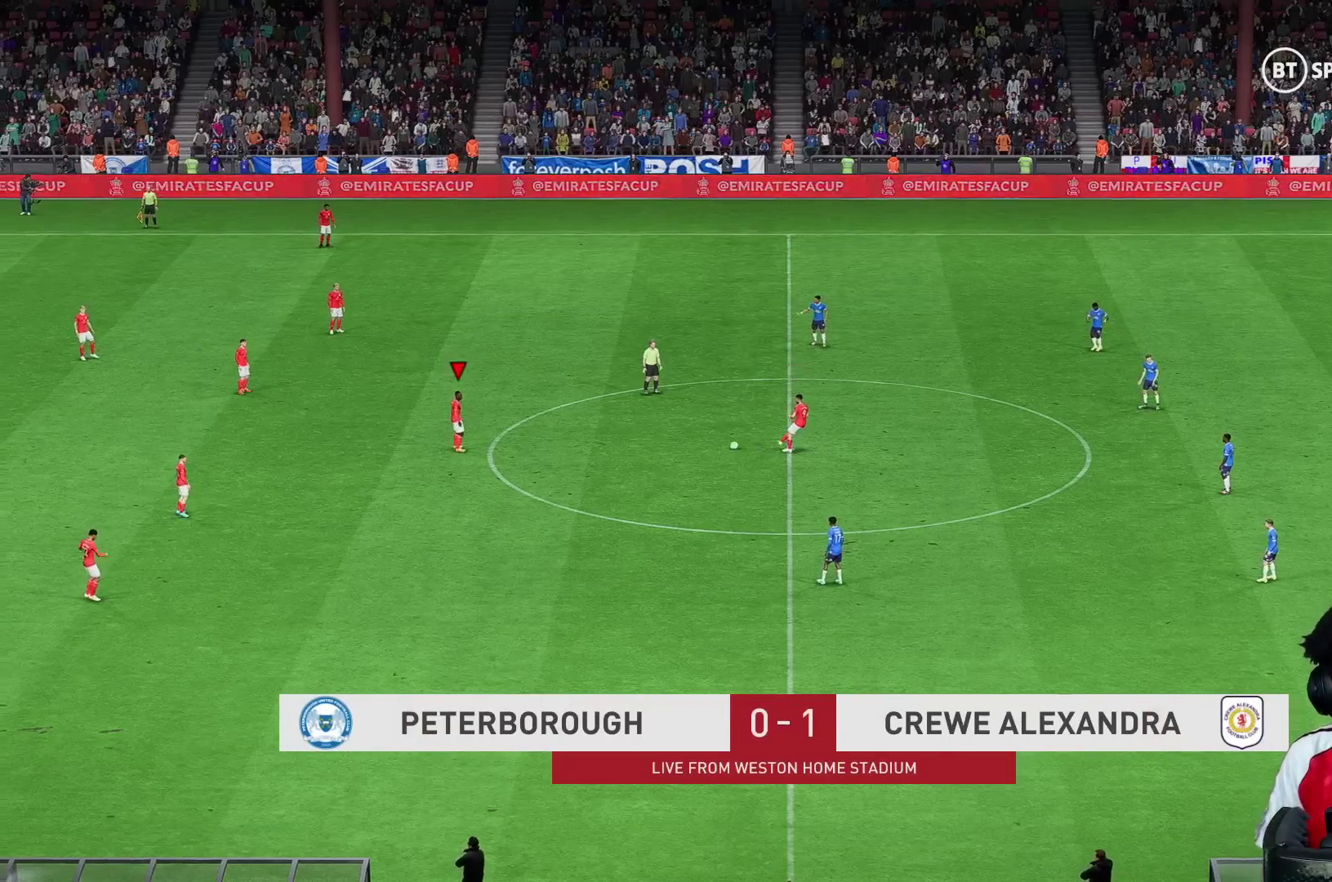
{"buttons": [], "left_stick": "down", "right_stick": "center", "events": [[200, "left_stick", "down"]]}
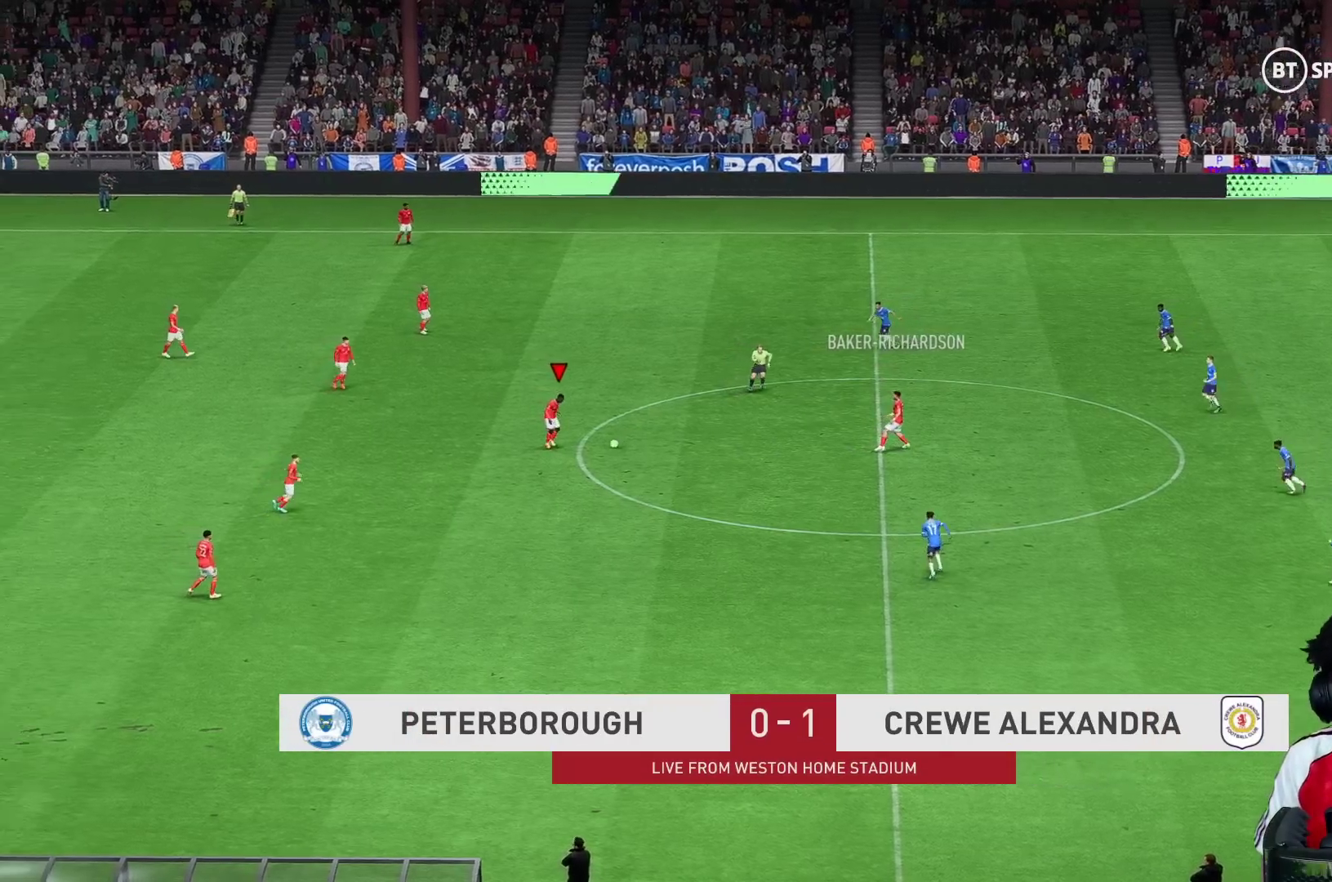
{"buttons": ["Y"], "left_stick": "down", "right_stick": "center", "events": [[383, "Y", "down"]]}
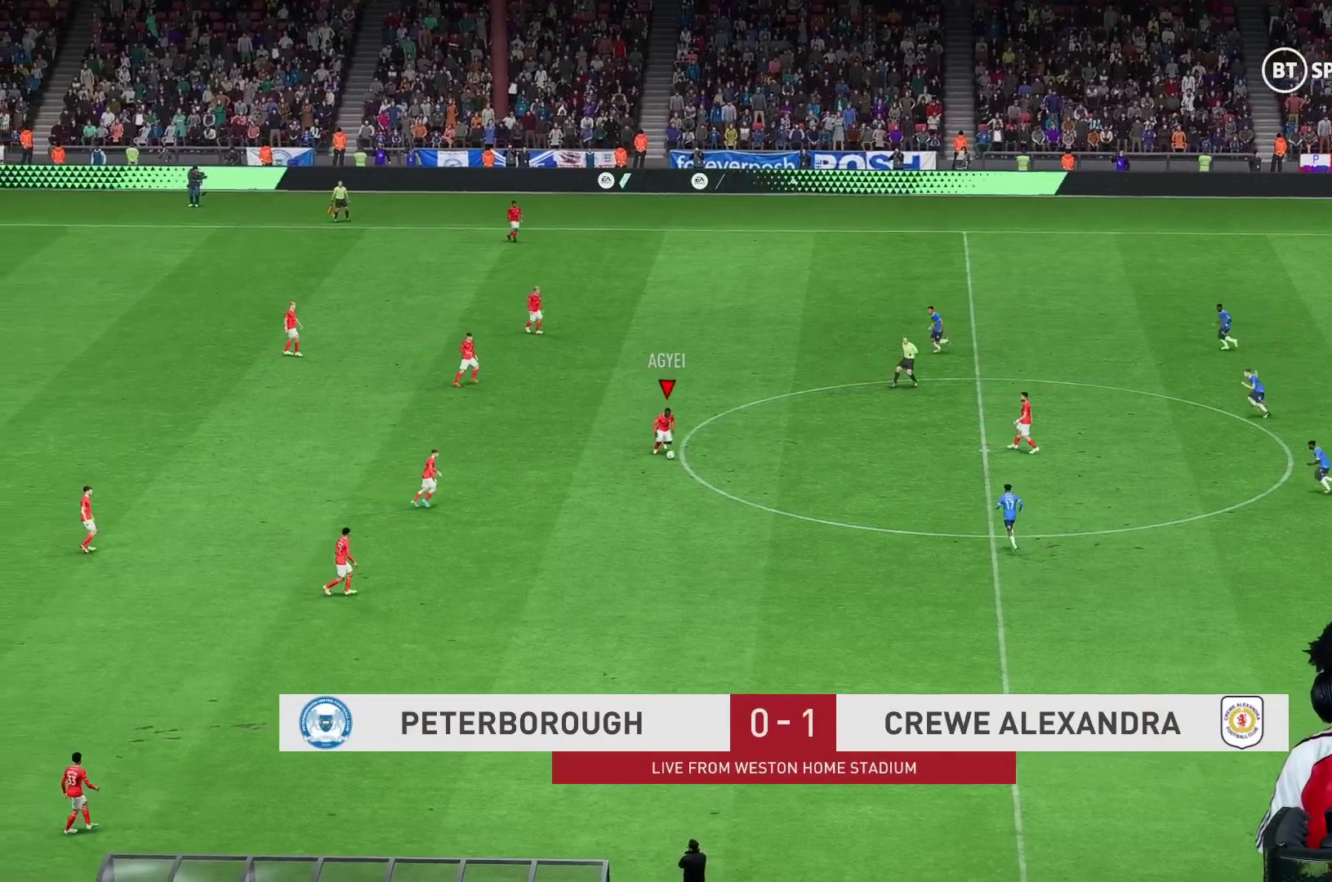
{"buttons": [], "left_stick": "down", "right_stick": "center", "events": [[217, "Y", "up"]]}
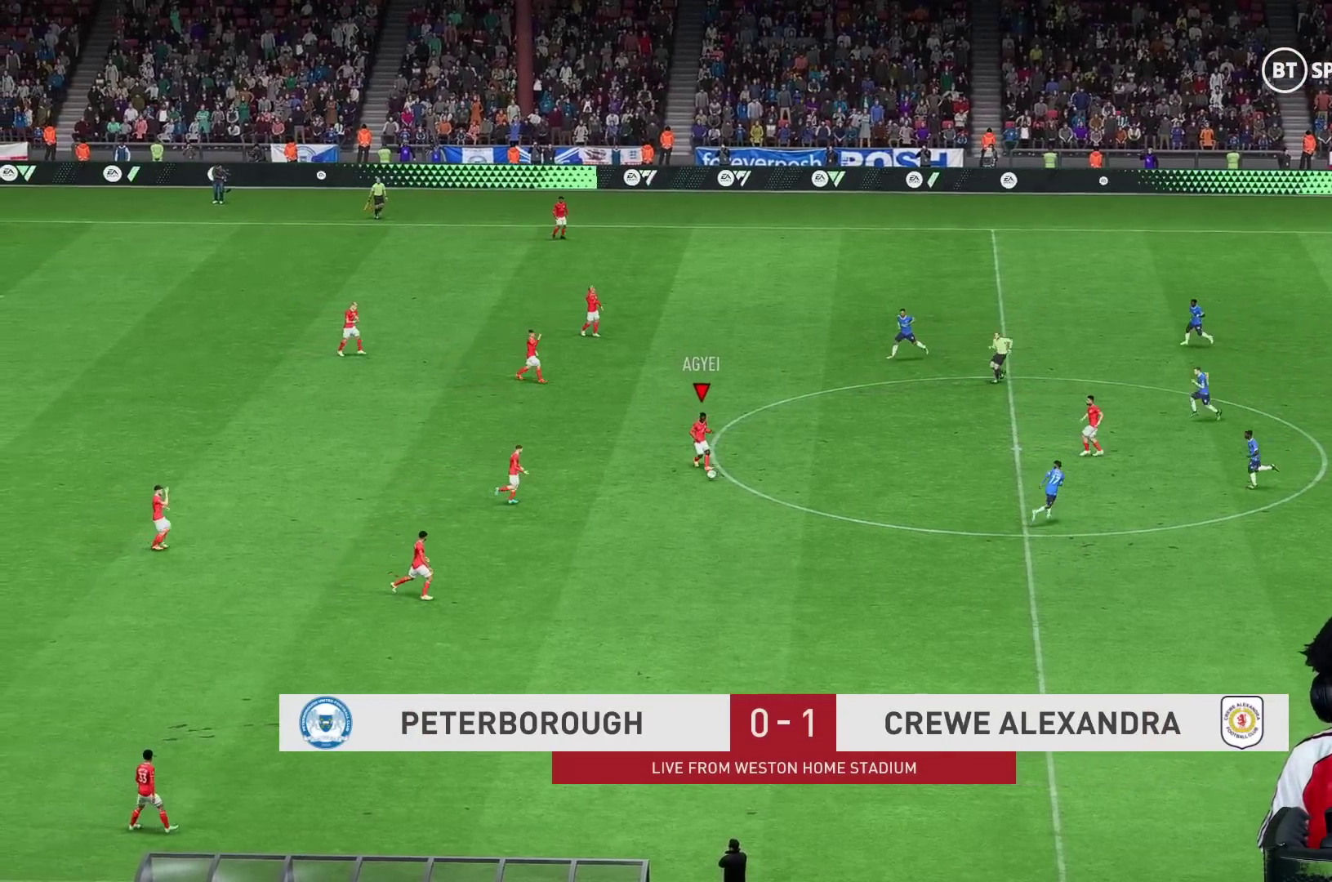
{"buttons": ["R1"], "left_stick": "right", "right_stick": "center", "events": [[100, "left_stick", "center"], [250, "R1", "down"], [250, "left_stick", "right"]]}
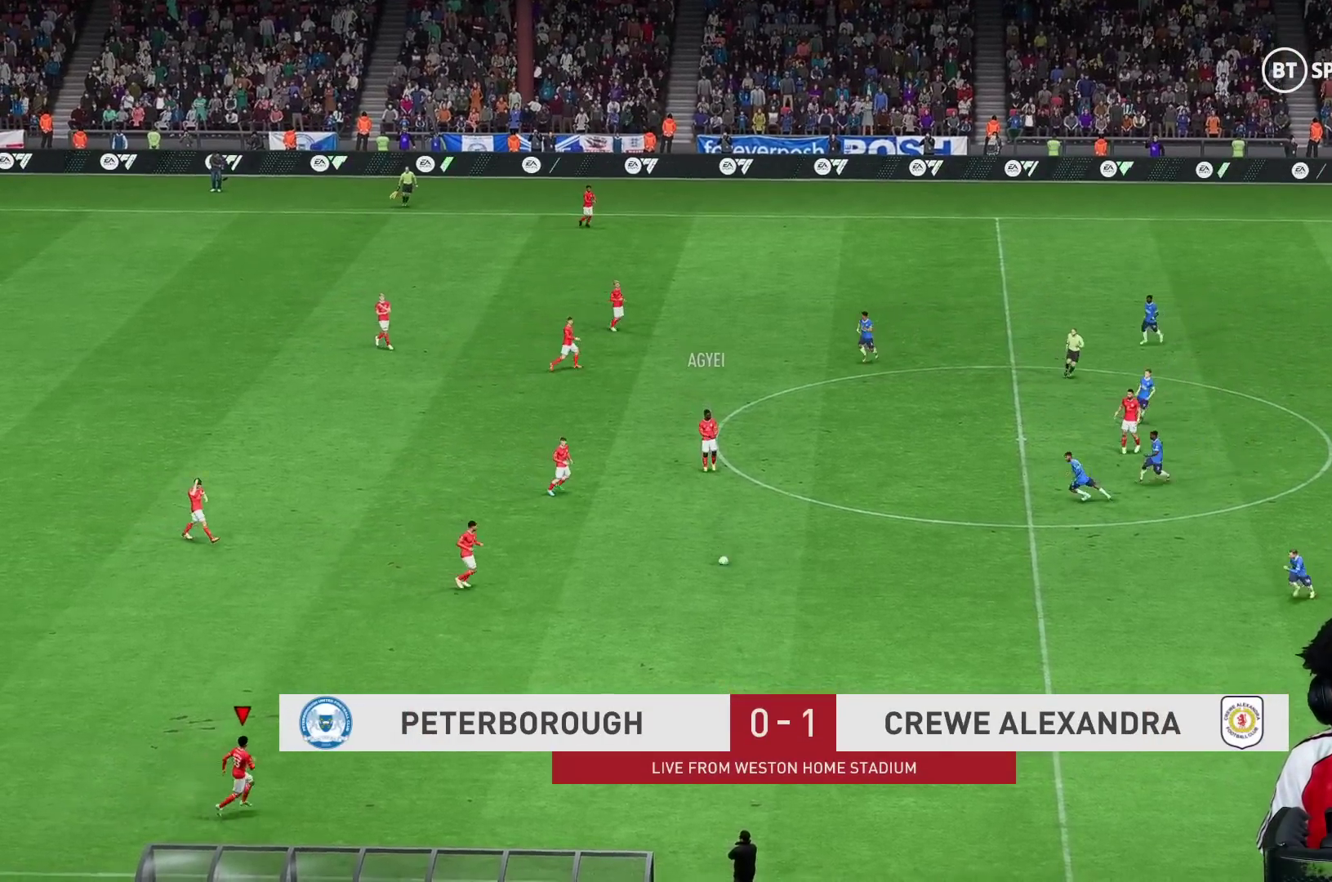
{"buttons": [], "left_stick": "right", "right_stick": "center", "events": [[250, "R1", "up"]]}
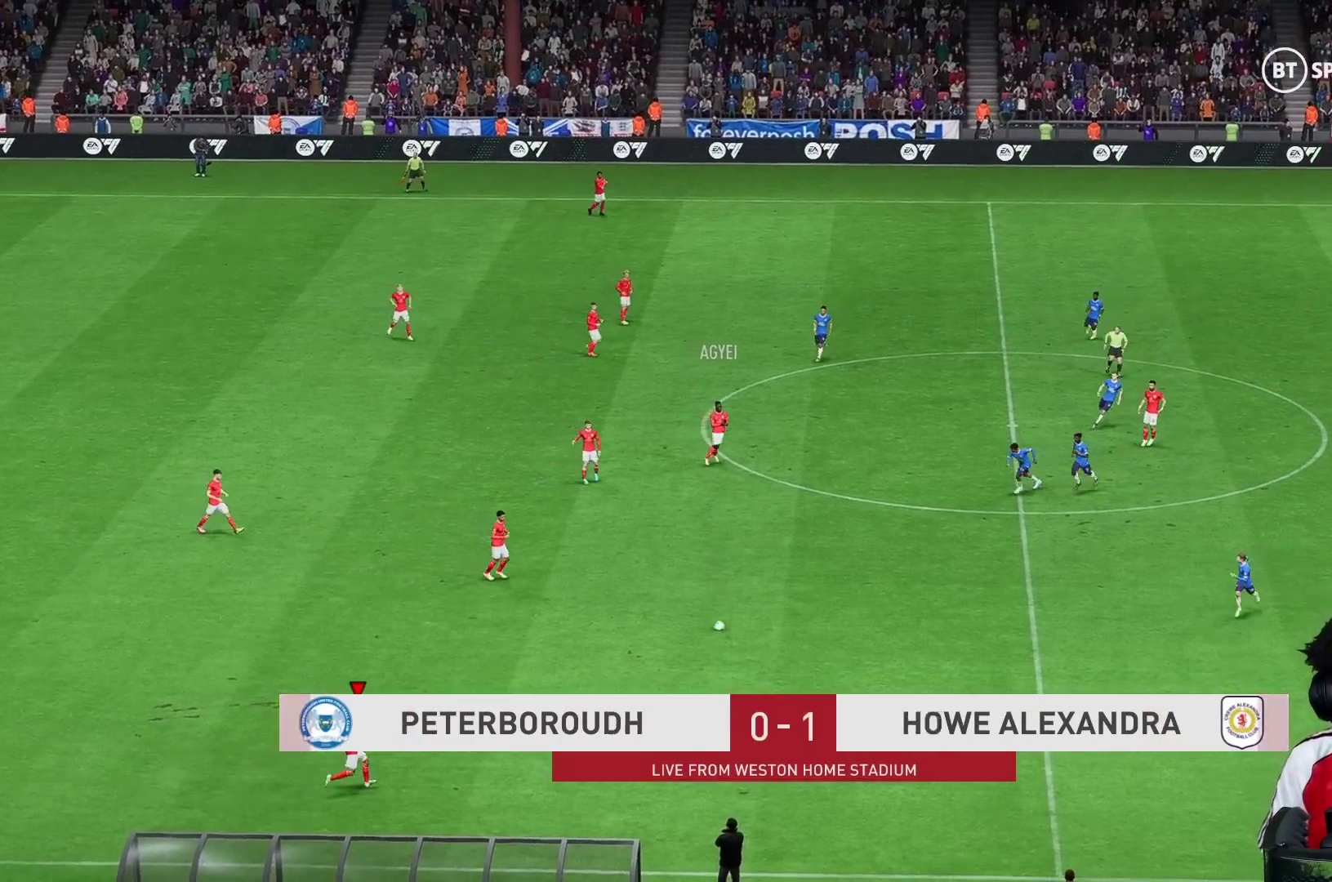
{"buttons": [], "left_stick": "right", "right_stick": "center", "events": []}